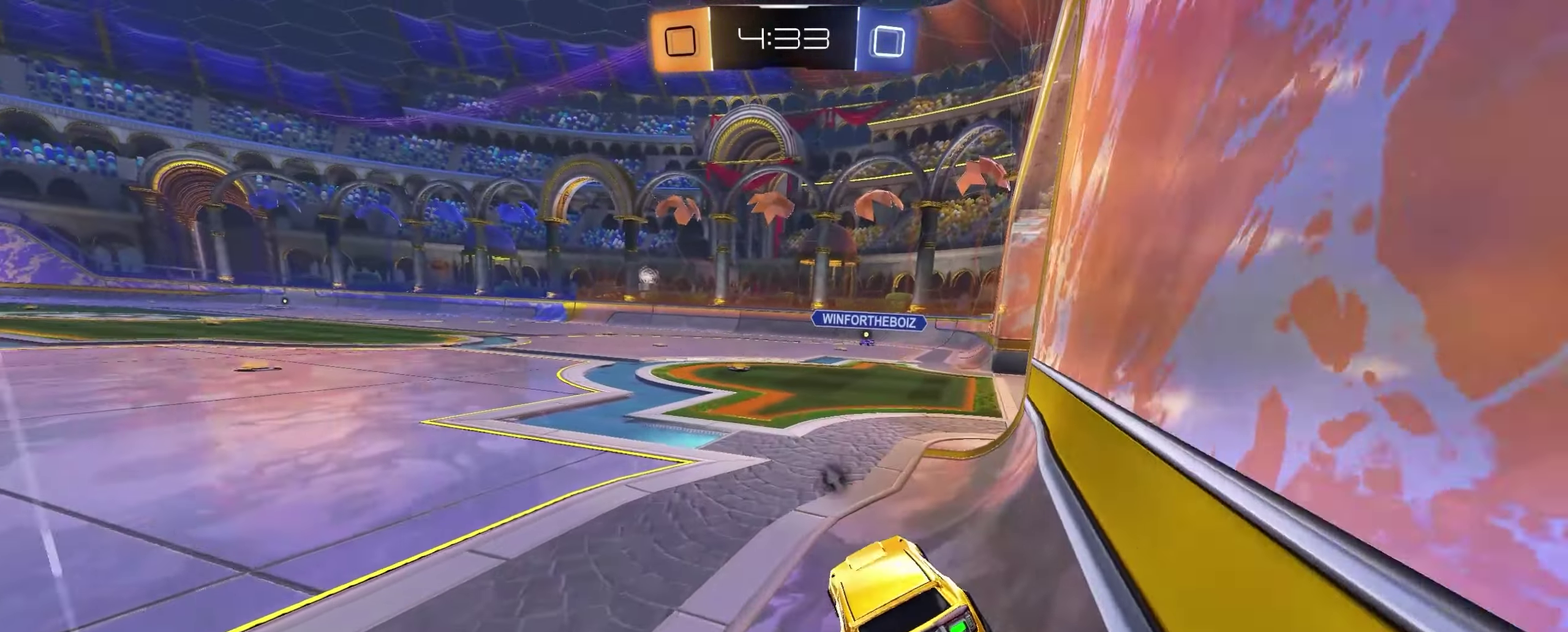
Gameplay with a controller (Xbox layout); each line is a JSON object with the inputs held at the frame after it. "events" lists button and stick changes between this image and that frame as [ms after this image, input, new state], when the widget could be followed in between.
{"buttons": ["R2"], "left_stick": "right", "right_stick": "center", "events": [[233, "left_stick", "right"], [267, "X", "down"], [367, "X", "up"]]}
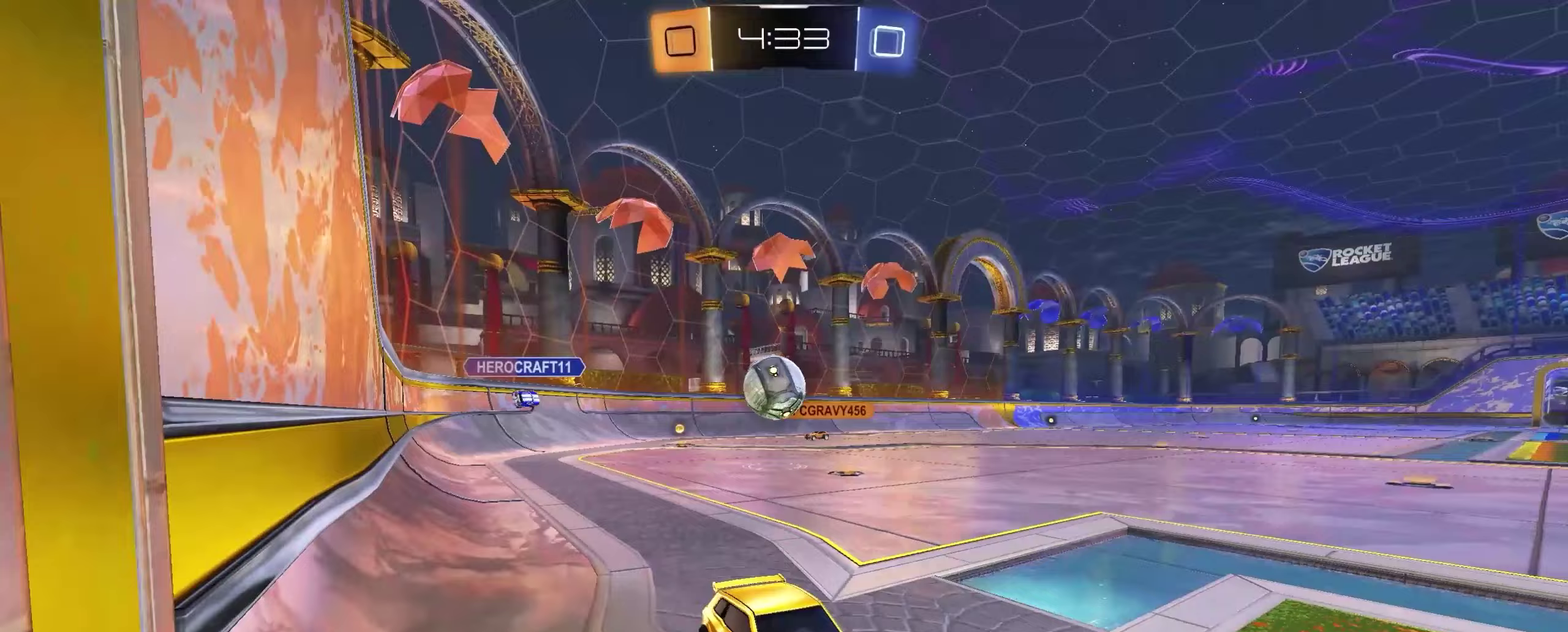
{"buttons": ["R2"], "left_stick": "center", "right_stick": "center", "events": [[100, "left_stick", "center"], [167, "left_stick", "right"], [500, "left_stick", "center"]]}
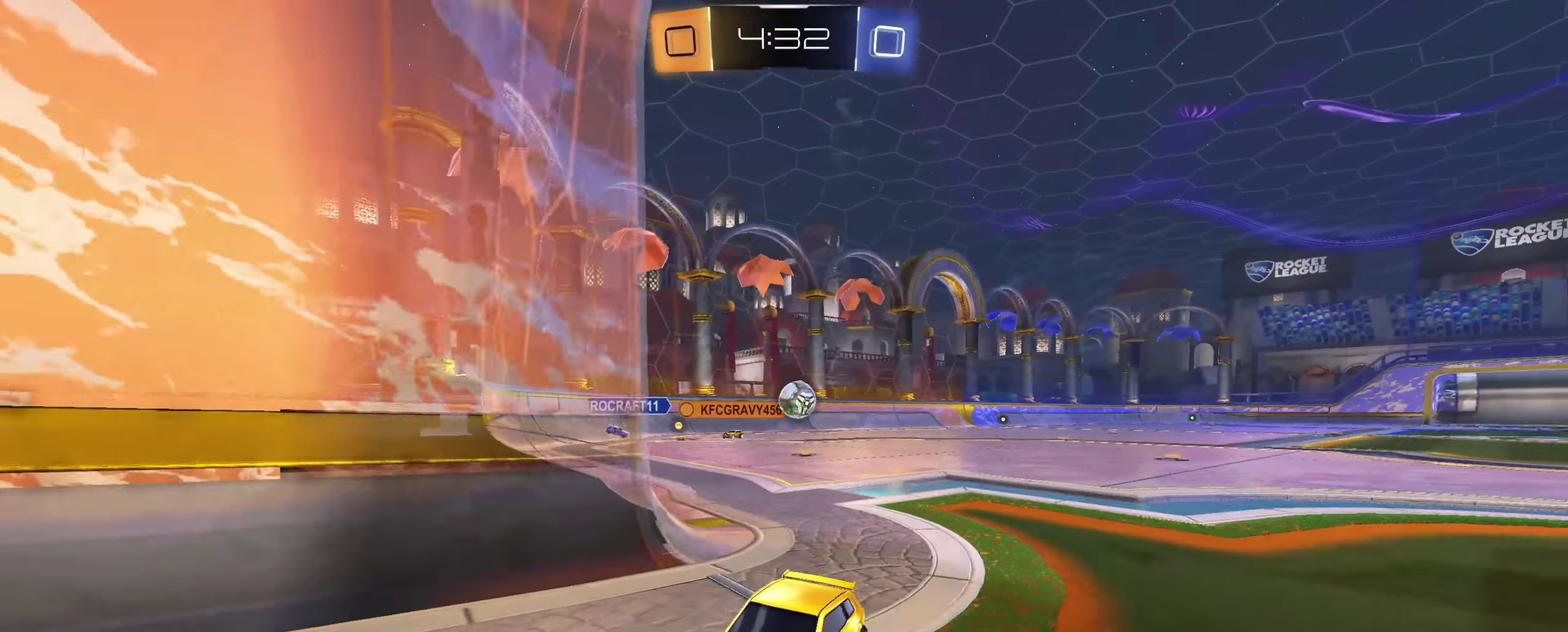
{"buttons": ["R2"], "left_stick": "left", "right_stick": "center", "events": [[17, "left_stick", "left"], [33, "R1", "down"], [117, "R1", "up"], [183, "R1", "down"], [333, "R1", "up"]]}
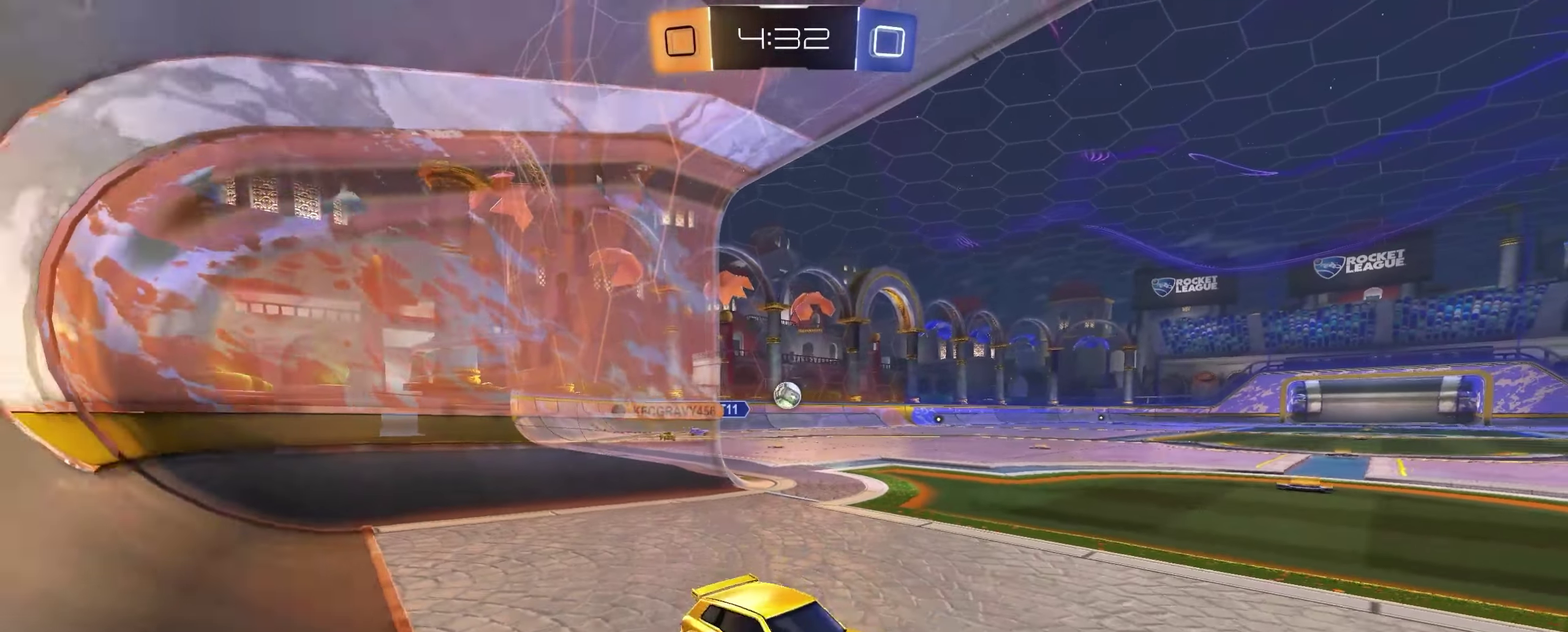
{"buttons": ["L2"], "left_stick": "down-right", "right_stick": "center", "events": [[50, "R1", "down"], [167, "R1", "up"], [267, "left_stick", "down-left"], [450, "R2", "up"], [483, "L2", "down"], [483, "left_stick", "down-right"]]}
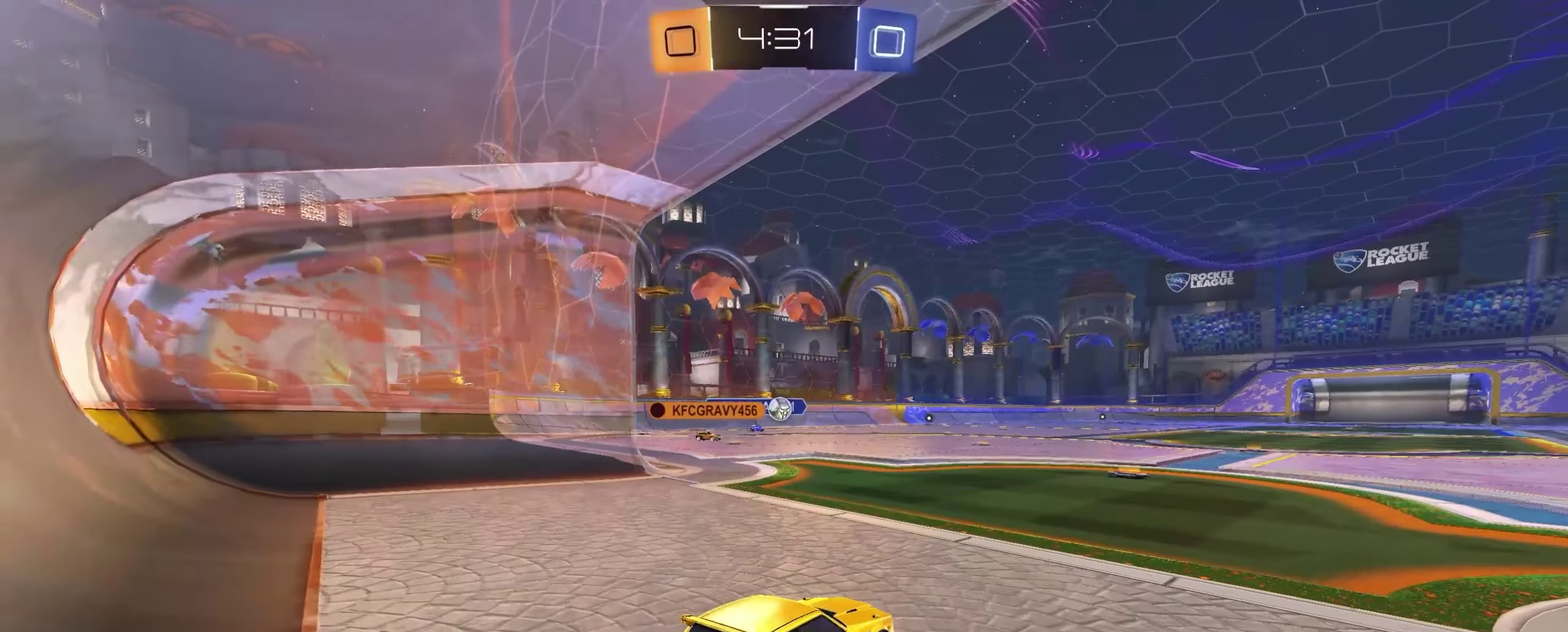
{"buttons": [], "left_stick": "center", "right_stick": "center", "events": [[33, "left_stick", "right"], [267, "left_stick", "center"], [400, "L2", "up"]]}
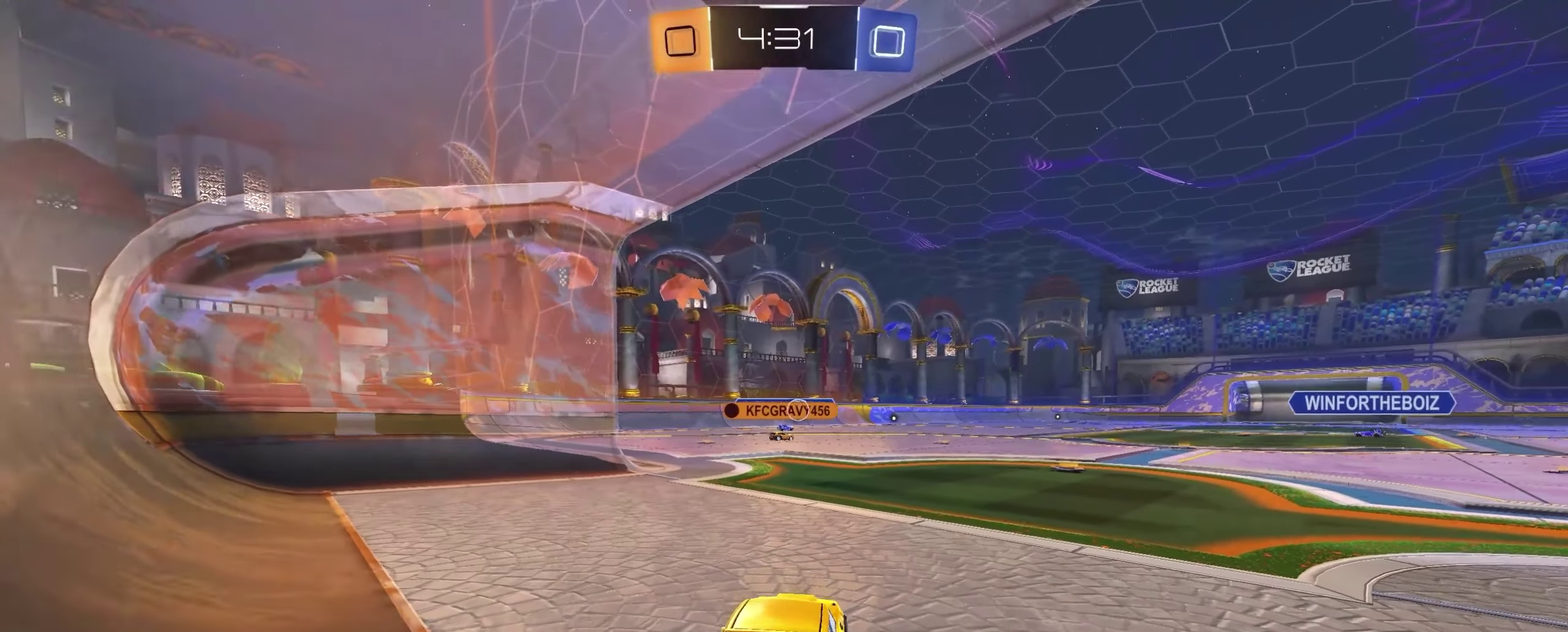
{"buttons": ["R2"], "left_stick": "center", "right_stick": "center", "events": [[50, "R2", "down"]]}
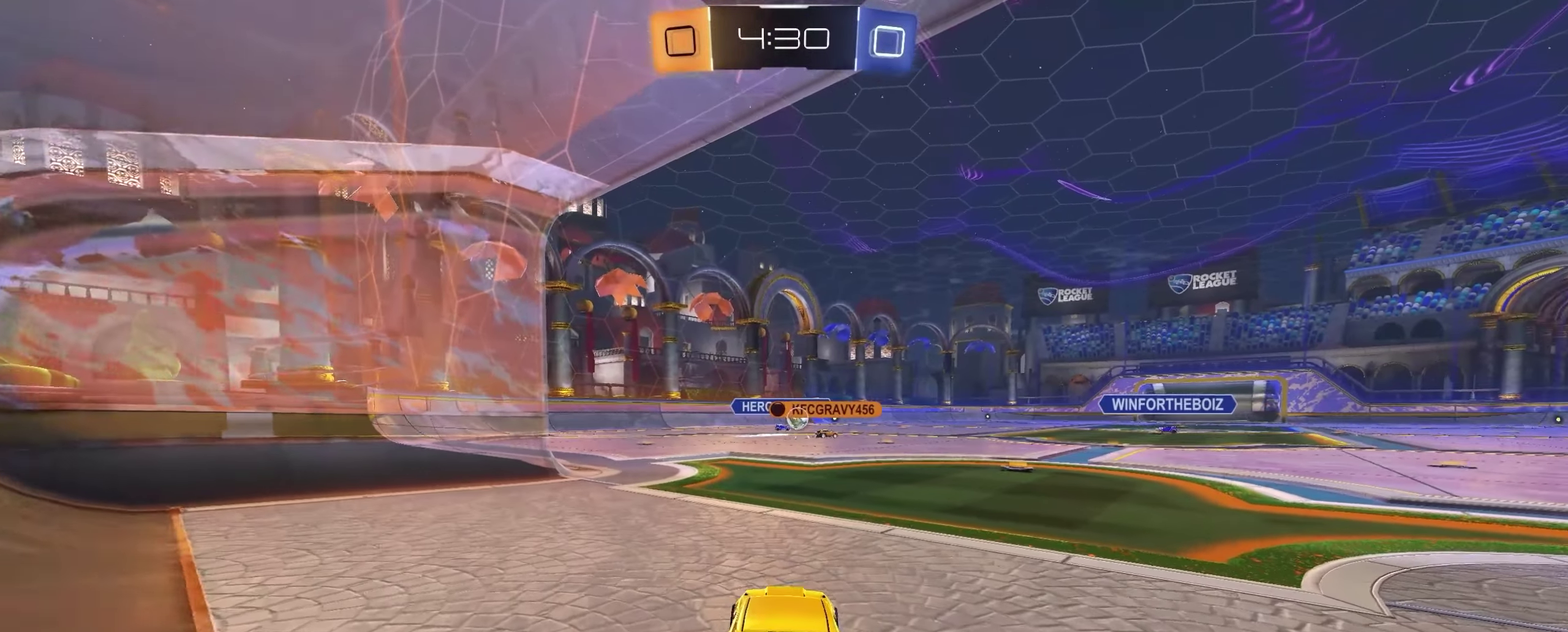
{"buttons": ["R2"], "left_stick": "down-left", "right_stick": "center", "events": [[67, "left_stick", "left"], [133, "R2", "up"], [317, "left_stick", "down-left"], [483, "R2", "down"]]}
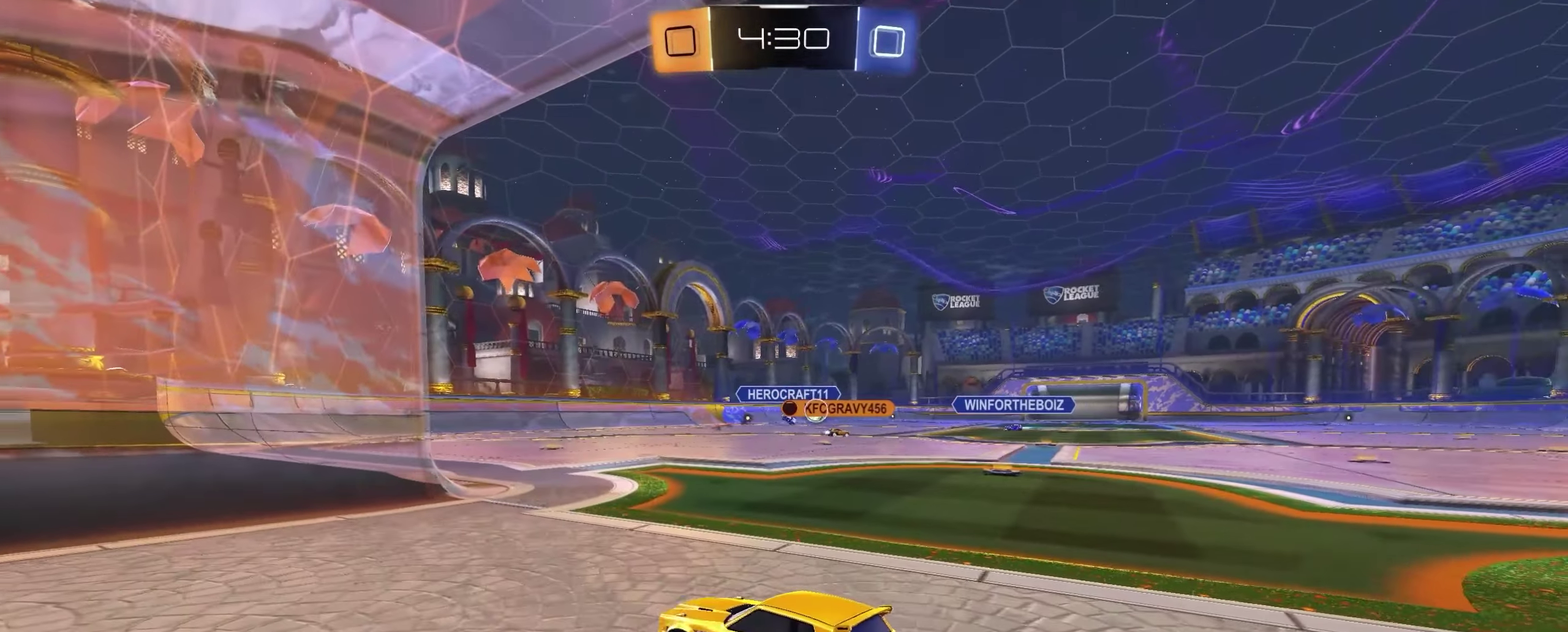
{"buttons": ["L2"], "left_stick": "up-left", "right_stick": "center", "events": [[17, "left_stick", "center"], [117, "left_stick", "right"], [400, "L2", "down"], [417, "R2", "up"], [450, "left_stick", "up-left"]]}
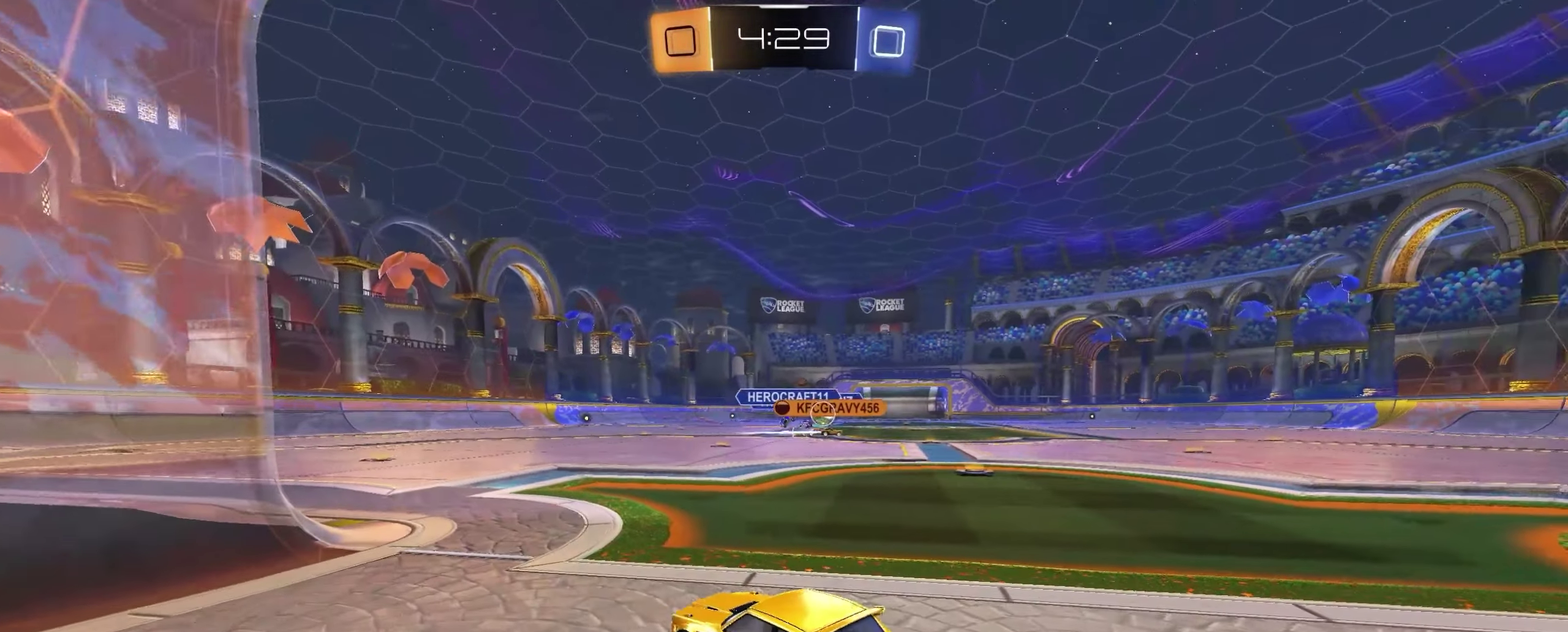
{"buttons": ["L2"], "left_stick": "up-left", "right_stick": "center"}
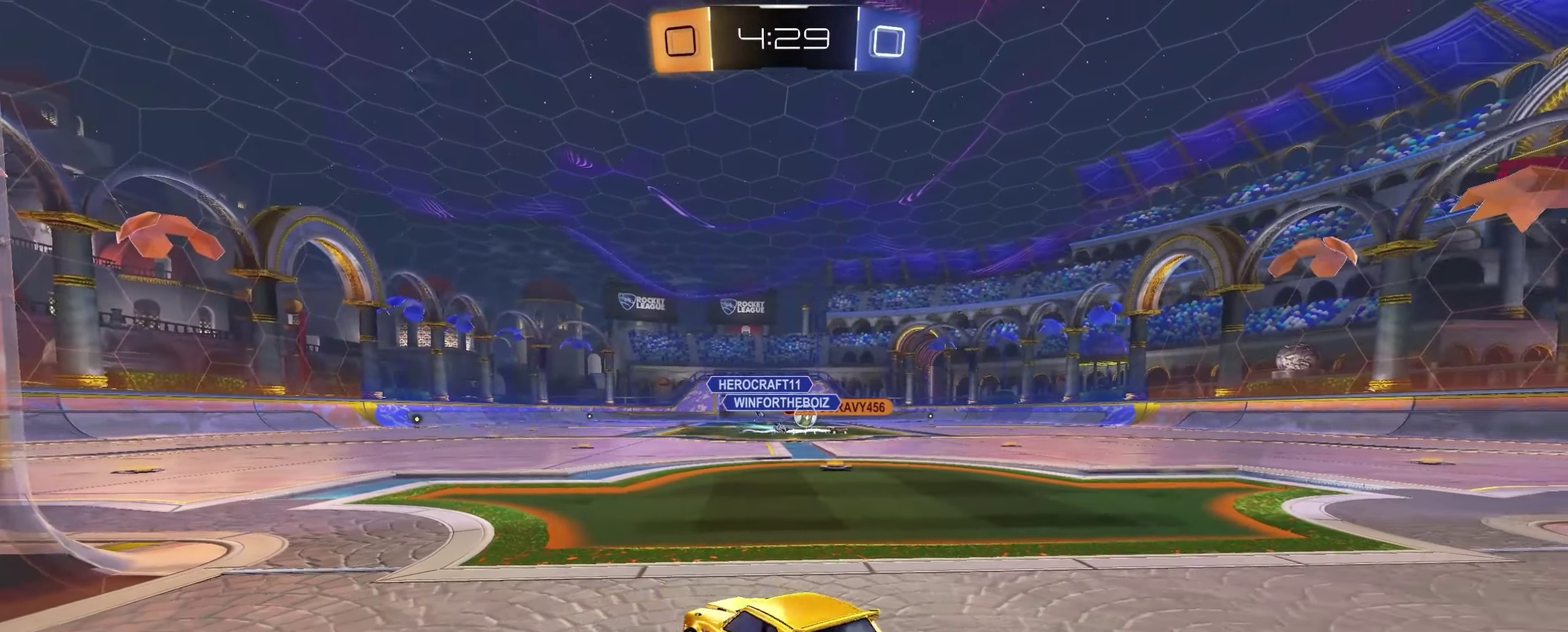
{"buttons": ["R2"], "left_stick": "left", "right_stick": "center", "events": [[67, "left_stick", "center"], [133, "L2", "up"], [217, "R2", "down"], [333, "left_stick", "left"]]}
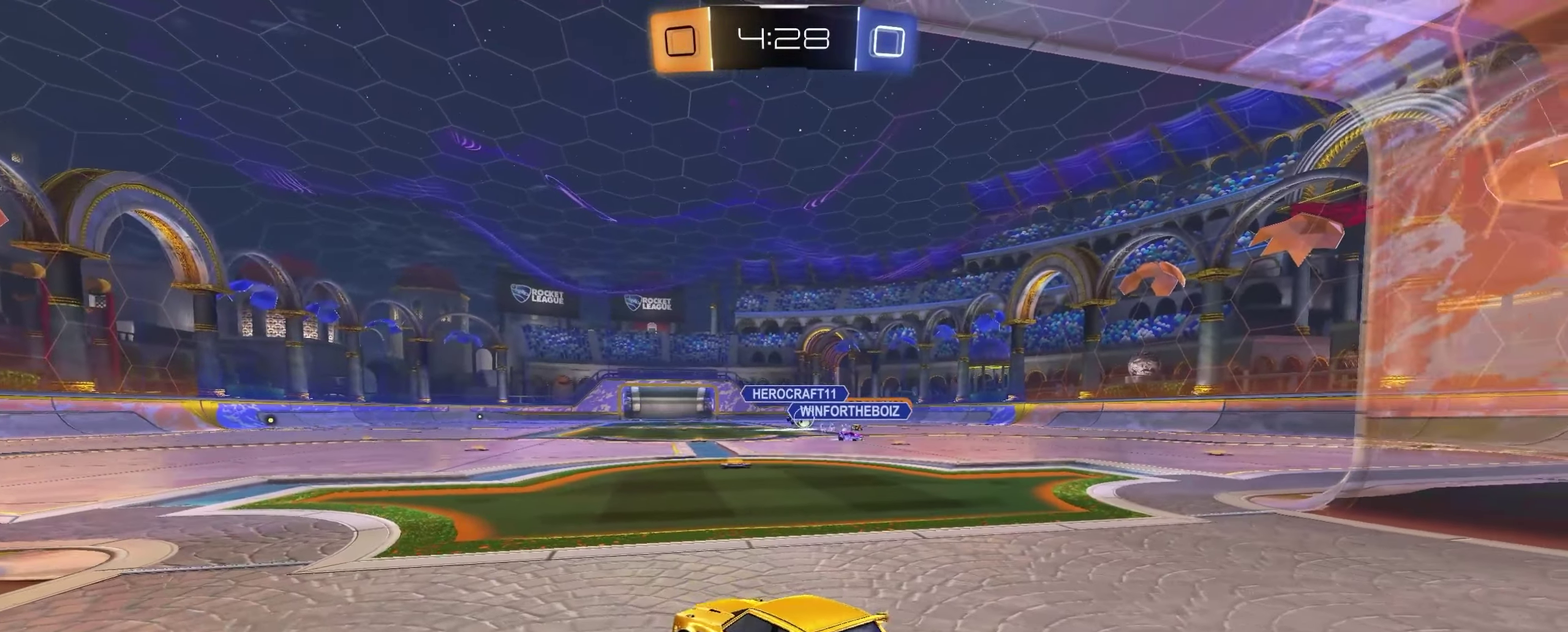
{"buttons": [], "left_stick": "right", "right_stick": "center", "events": [[100, "left_stick", "down-left"], [150, "left_stick", "center"], [200, "left_stick", "right"], [483, "R2", "up"]]}
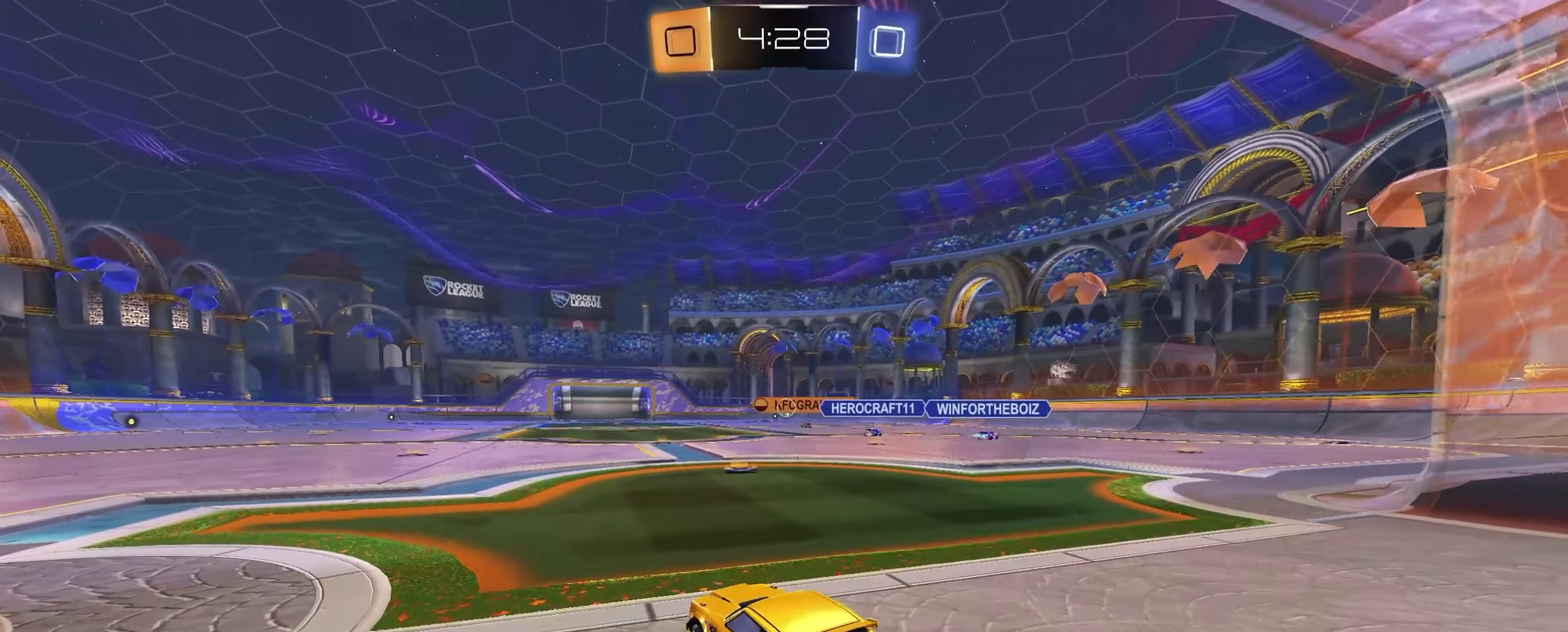
{"buttons": ["R2"], "left_stick": "left", "right_stick": "center", "events": [[83, "R2", "down"], [283, "left_stick", "center"], [450, "left_stick", "left"]]}
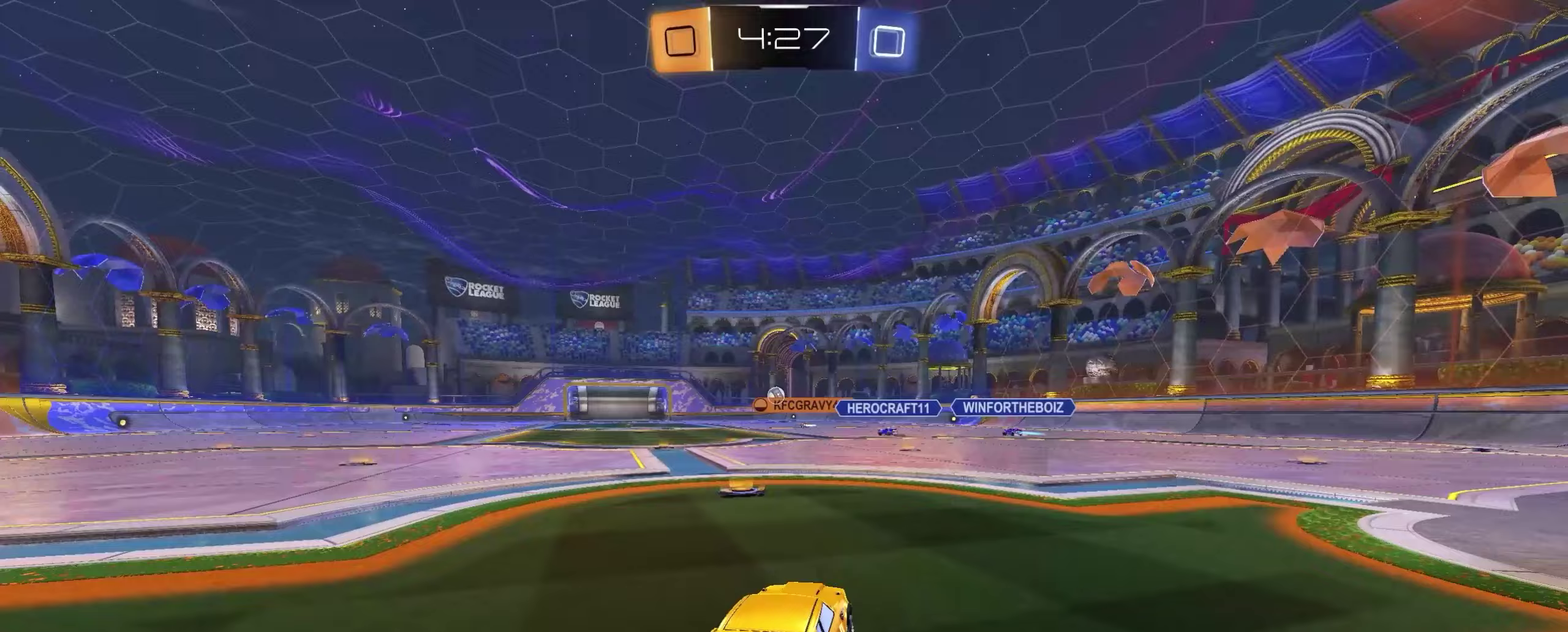
{"buttons": ["A", "L1", "R1", "R2"], "left_stick": "up-left", "right_stick": "center", "events": [[67, "L1", "down"], [100, "left_stick", "center"], [417, "R1", "down"], [417, "left_stick", "up-left"], [500, "A", "down"]]}
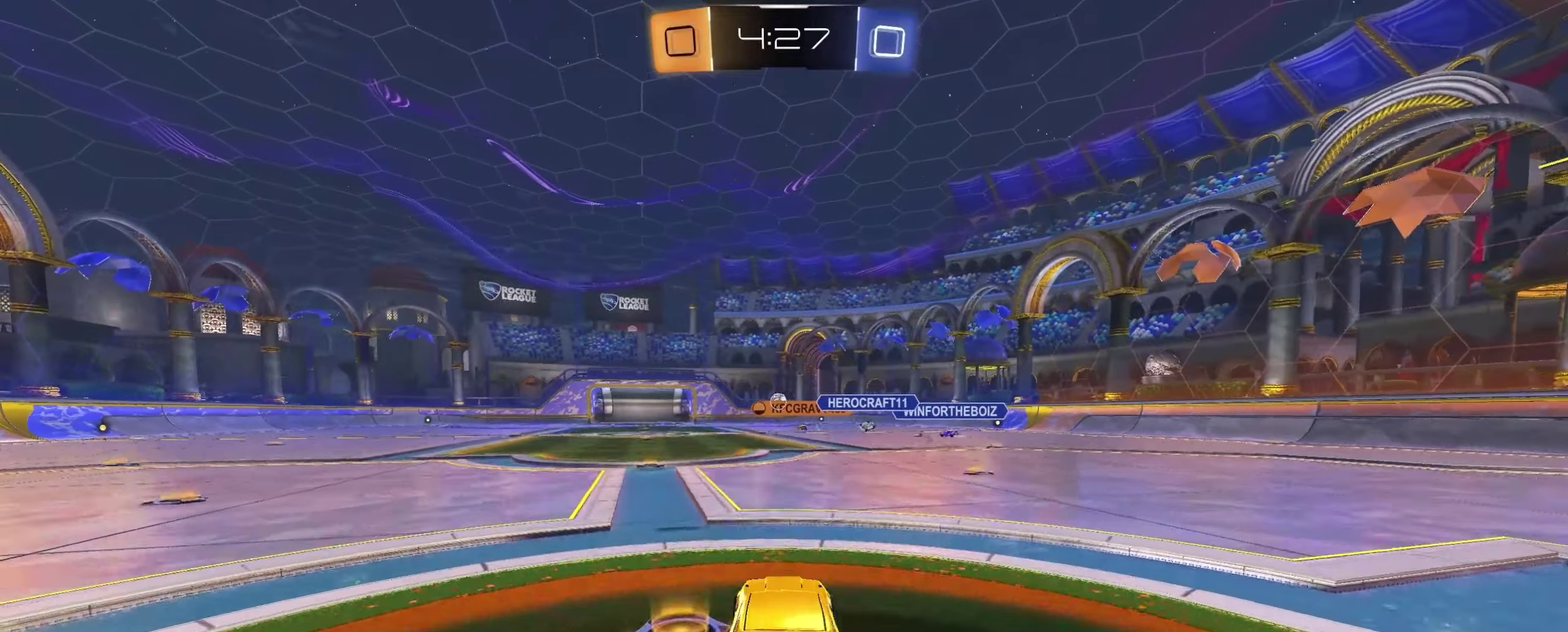
{"buttons": ["R1", "R2"], "left_stick": "down-left", "right_stick": "center", "events": [[67, "left_stick", "down"], [83, "A", "up"], [167, "left_stick", "down-left"], [417, "L1", "up"]]}
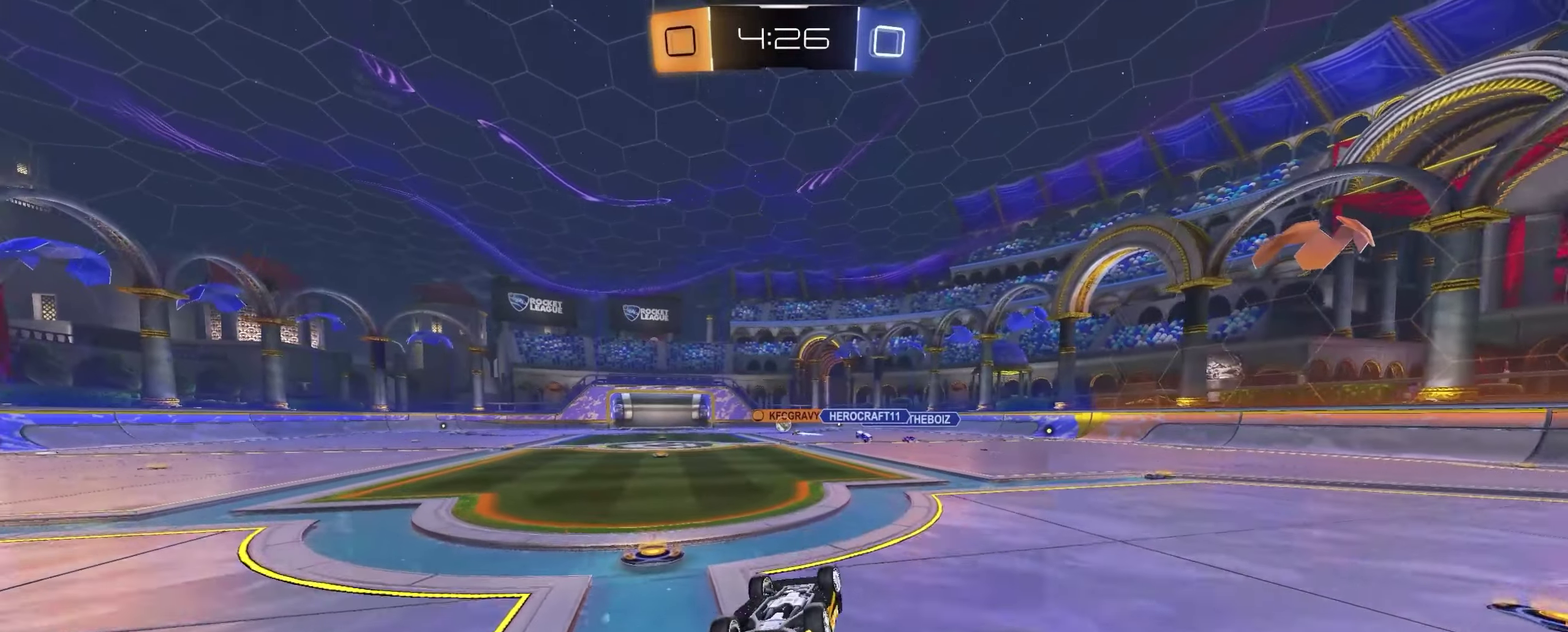
{"buttons": ["R2"], "left_stick": "center", "right_stick": "center", "events": [[317, "R1", "up"], [367, "left_stick", "center"]]}
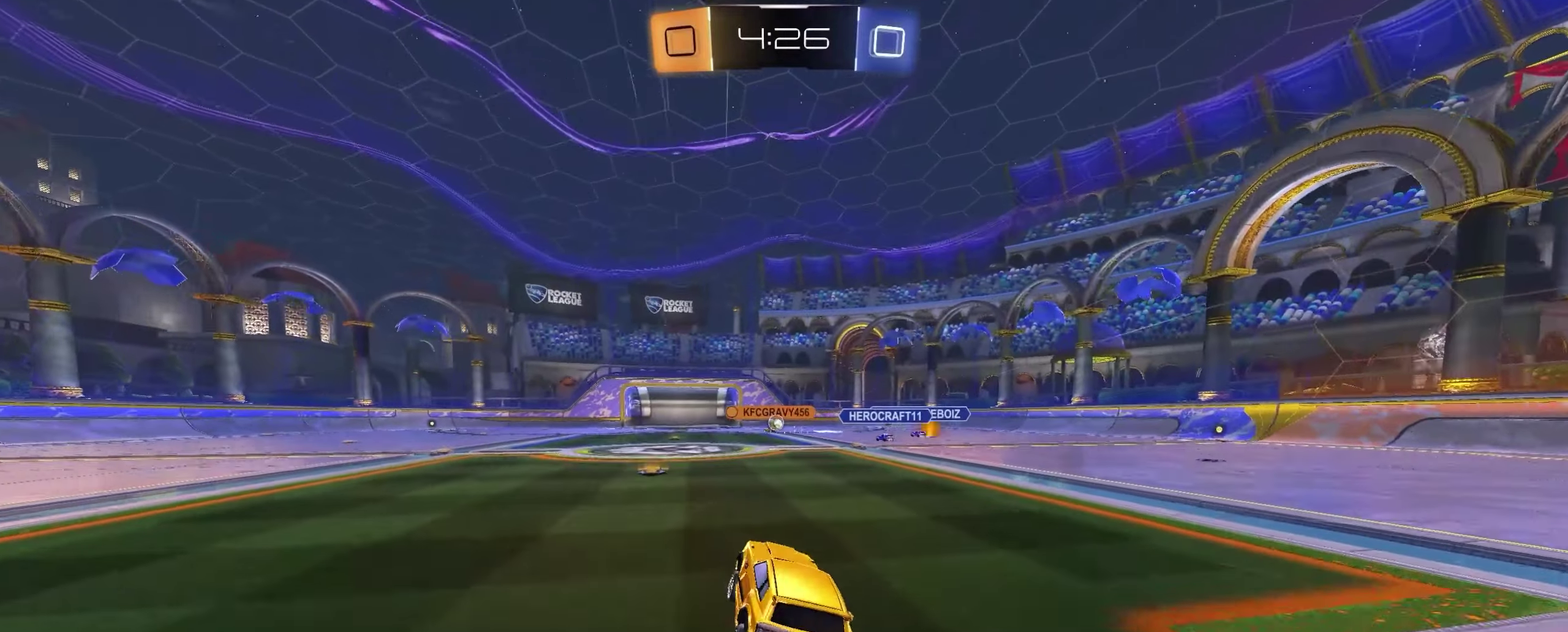
{"buttons": ["R2"], "left_stick": "right", "right_stick": "center", "events": [[50, "left_stick", "left"], [250, "left_stick", "center"], [467, "left_stick", "right"]]}
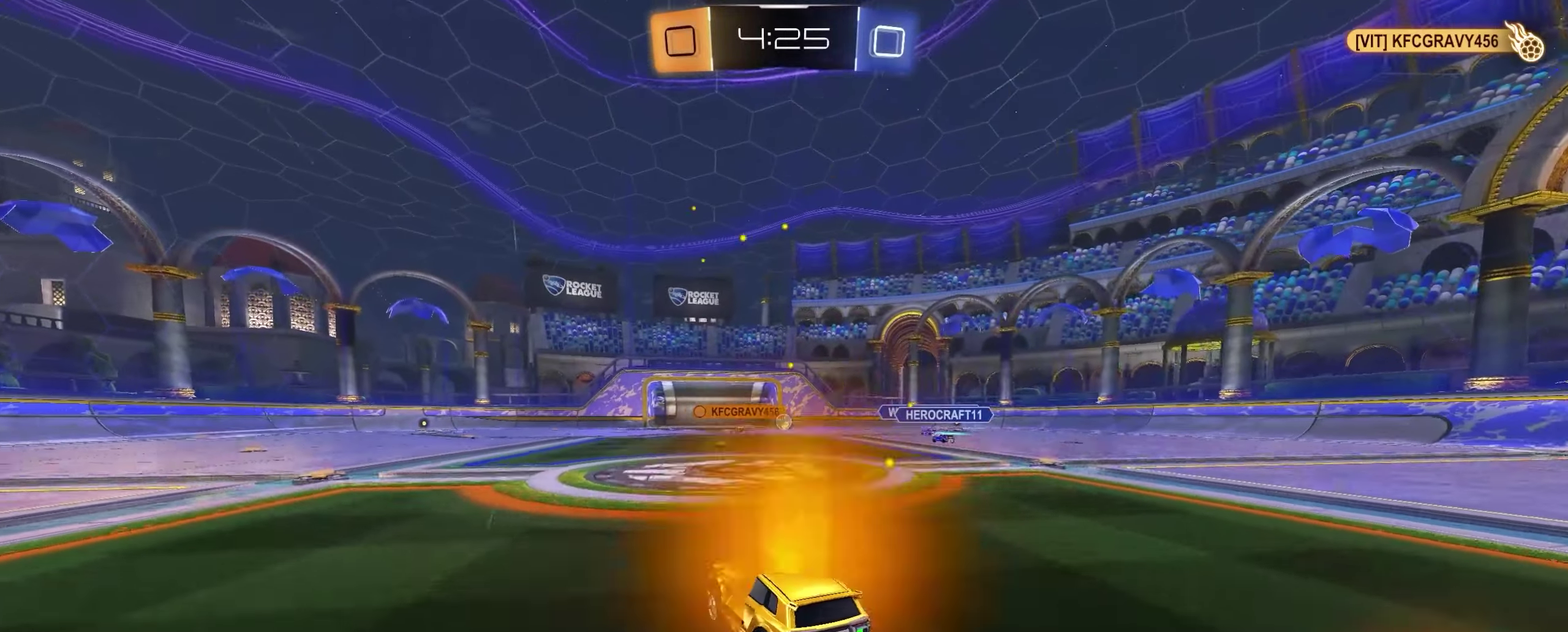
{"buttons": ["R2"], "left_stick": "center", "right_stick": "center", "events": [[217, "L1", "down"], [267, "left_stick", "up"], [283, "A", "down"], [350, "A", "up"], [400, "A", "down"], [433, "X", "down"], [450, "L1", "up"], [483, "left_stick", "center"], [500, "A", "up"], [500, "X", "up"]]}
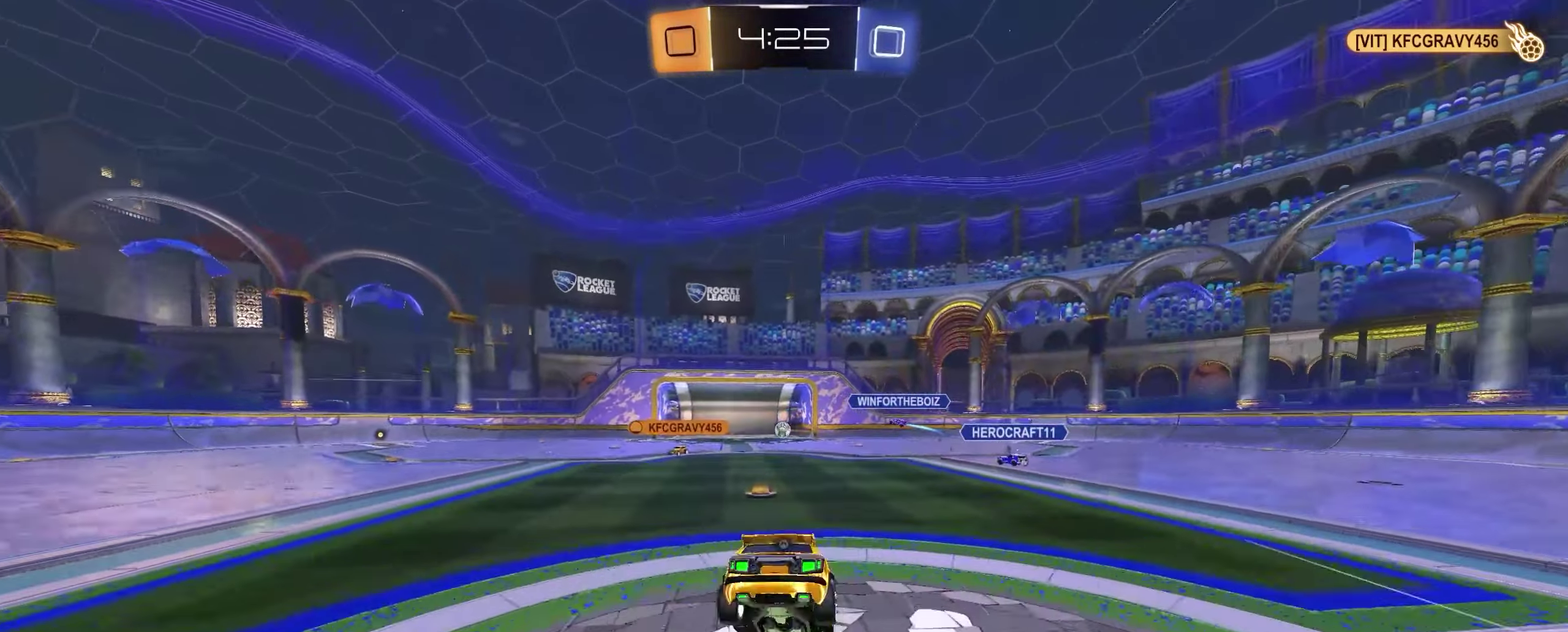
{"buttons": ["R2"], "left_stick": "center", "right_stick": "center", "events": [[67, "SELECT", "down"], [100, "X", "down"], [150, "X", "up"], [250, "SELECT", "up"]]}
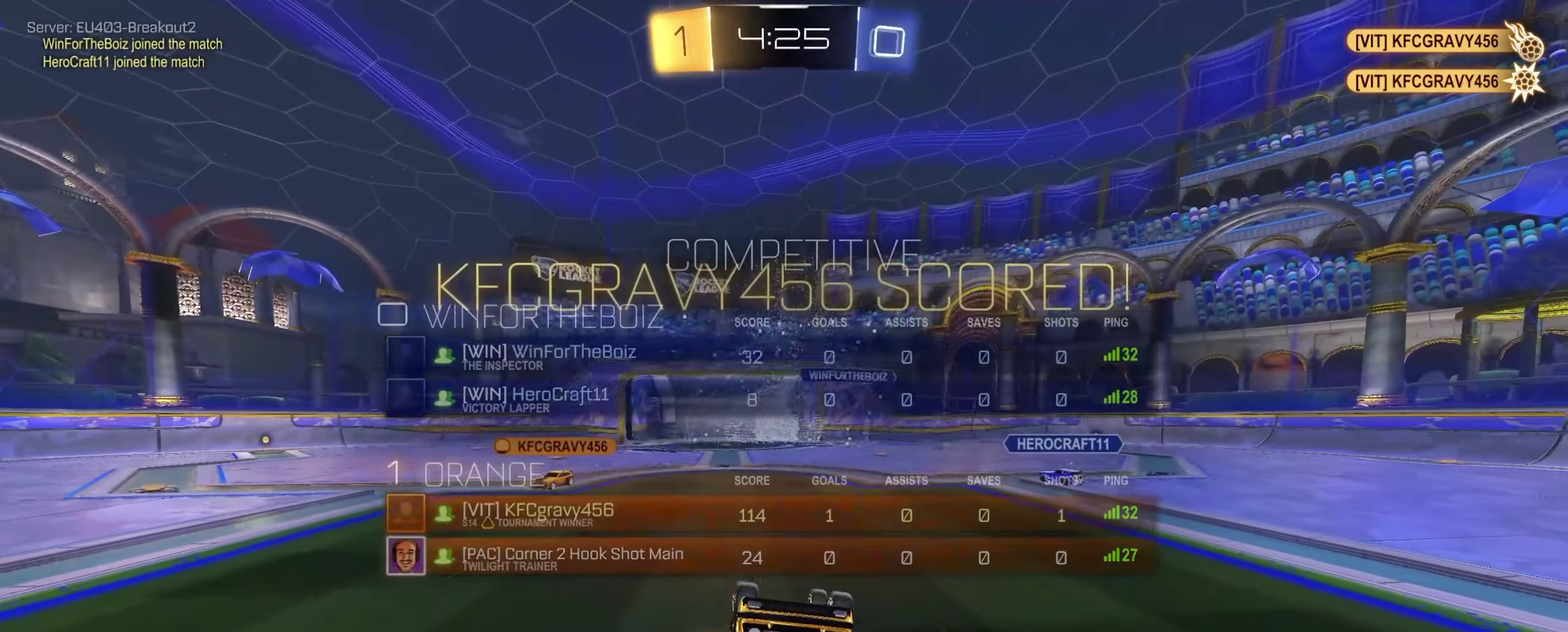
{"buttons": ["R2"], "left_stick": "left", "right_stick": "center", "events": [[300, "left_stick", "left"], [350, "left_stick", "up-left"], [500, "left_stick", "left"]]}
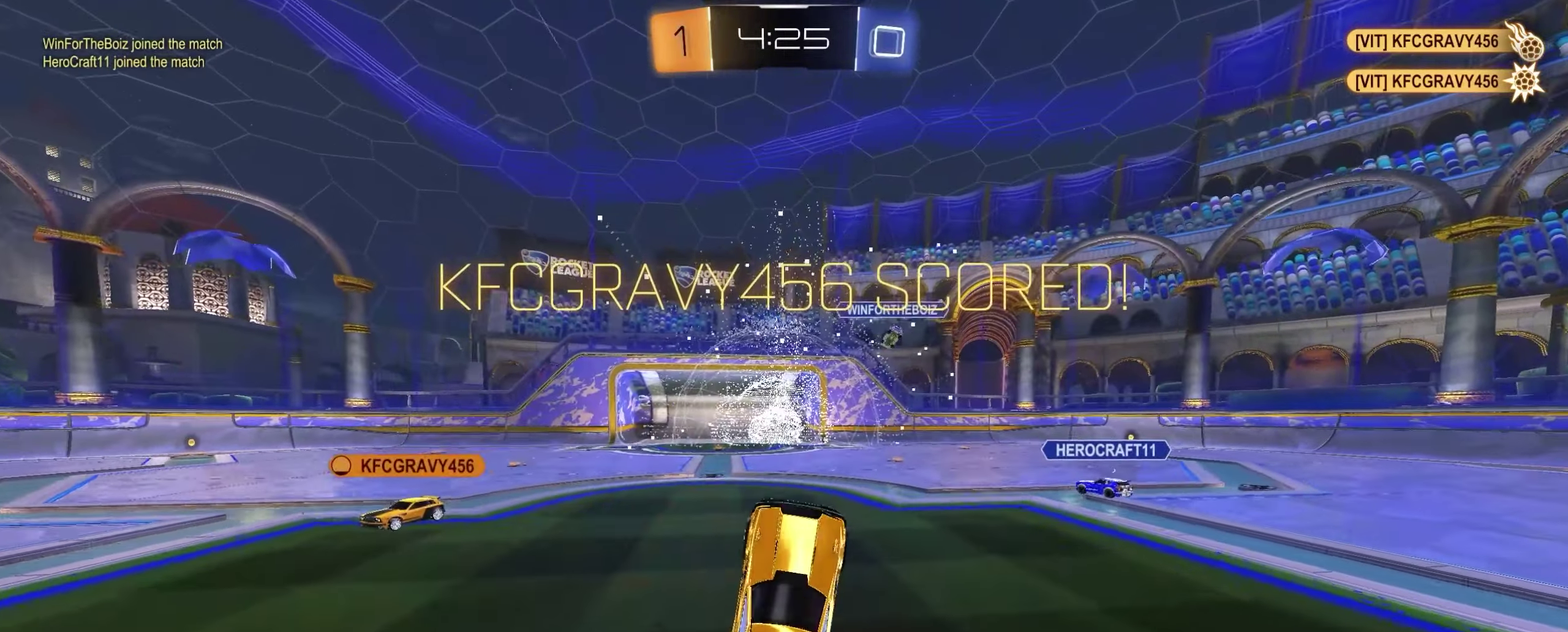
{"buttons": ["R2"], "left_stick": "left", "right_stick": "center", "events": [[67, "left_stick", "down-left"], [183, "left_stick", "center"], [417, "left_stick", "left"]]}
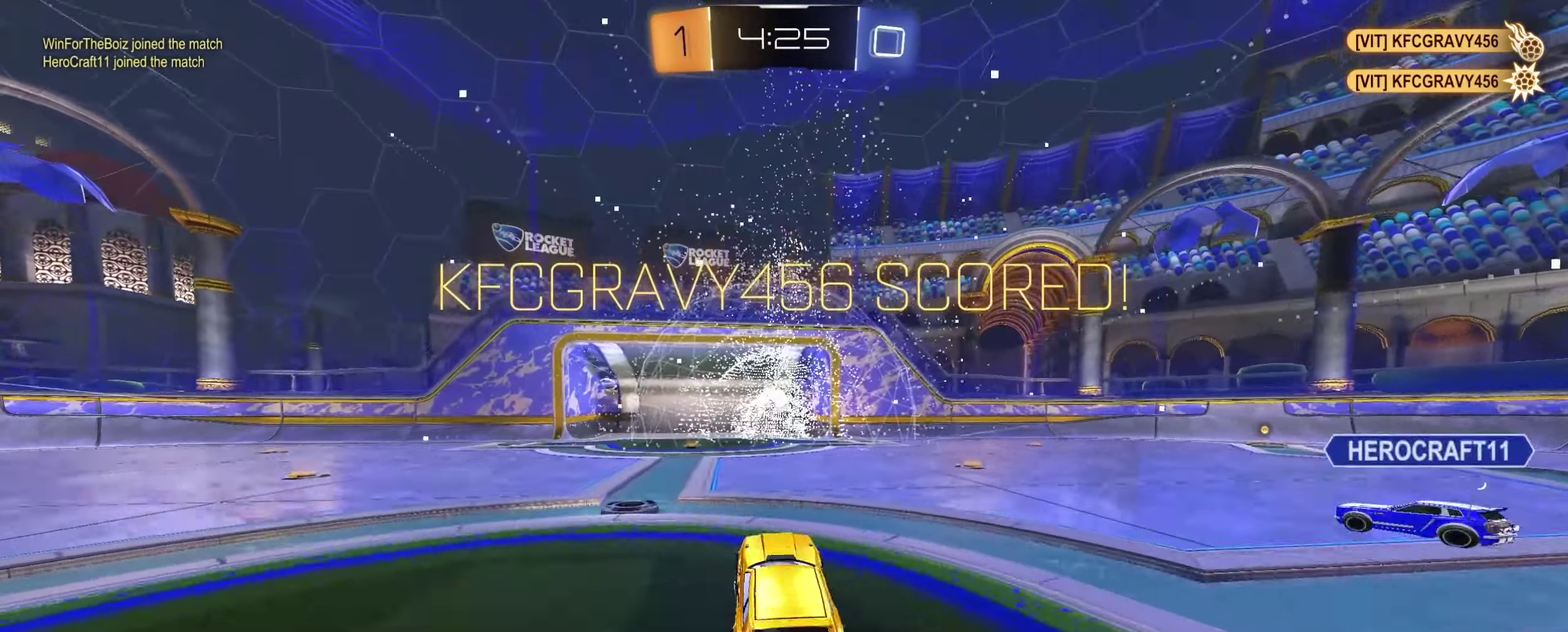
{"buttons": ["A", "R1", "R2"], "left_stick": "down-left", "right_stick": "center", "events": [[450, "A", "down"], [450, "R1", "down"], [483, "left_stick", "down-left"]]}
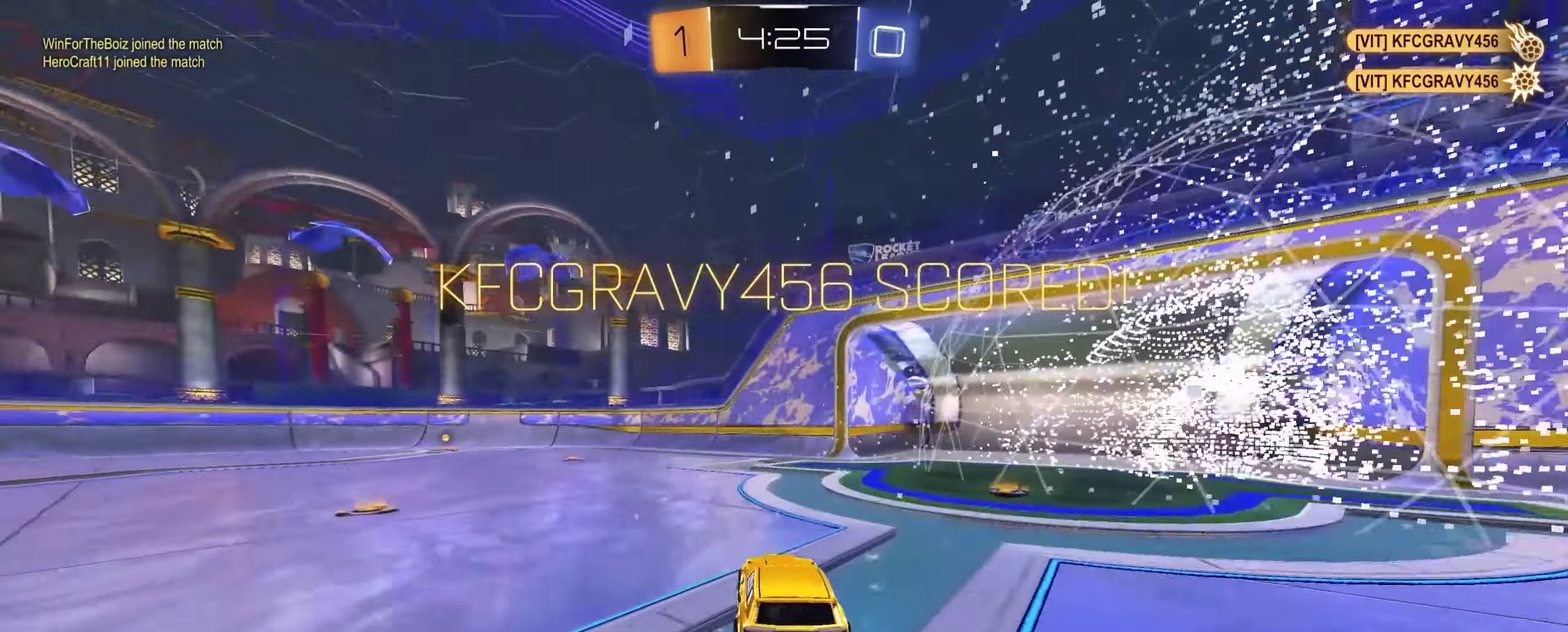
{"buttons": ["R2"], "left_stick": "center", "right_stick": "center", "events": [[50, "L1", "down"], [233, "A", "up"], [400, "L1", "up"], [400, "left_stick", "center"], [417, "R1", "up"]]}
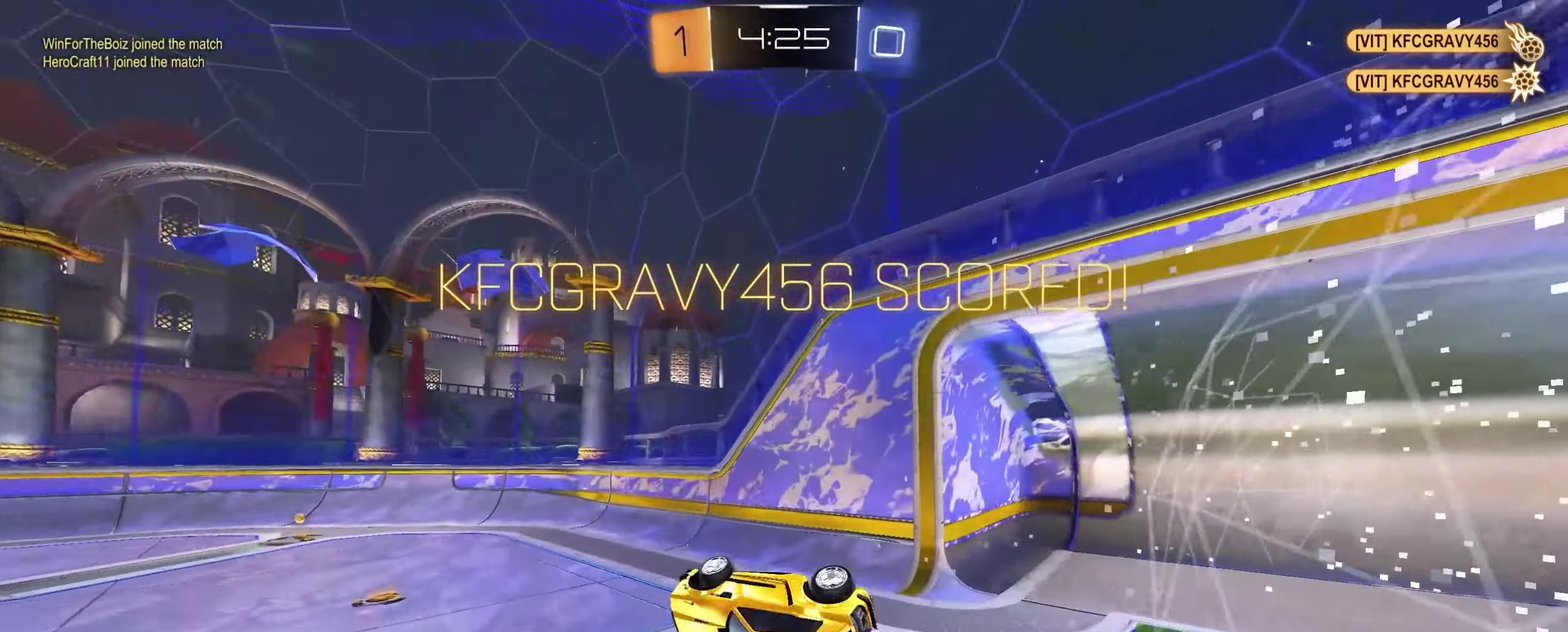
{"buttons": ["L2"], "left_stick": "center", "right_stick": "center", "events": [[100, "left_stick", "left"], [350, "R2", "up"], [367, "left_stick", "center"], [400, "L2", "down"]]}
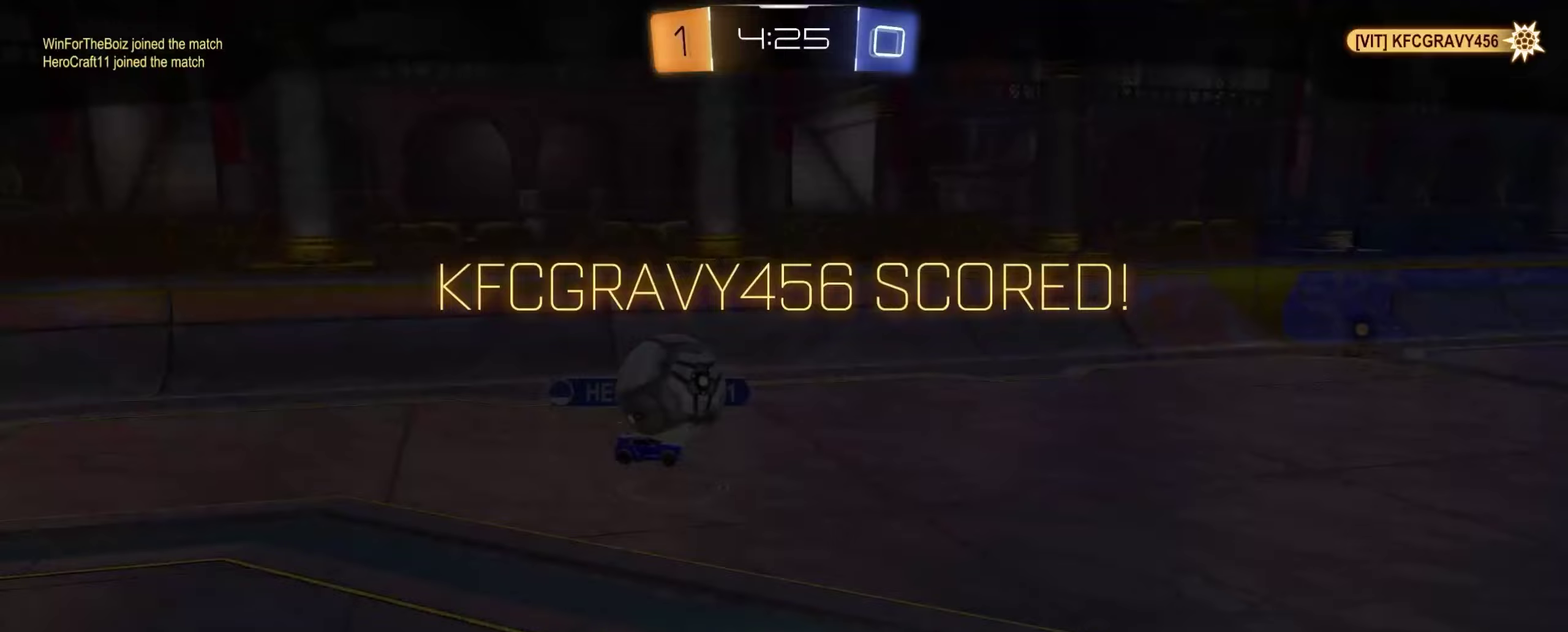
{"buttons": [], "left_stick": "center", "right_stick": "up-right", "events": [[133, "L2", "up"], [433, "right_stick", "right"], [483, "right_stick", "up-right"]]}